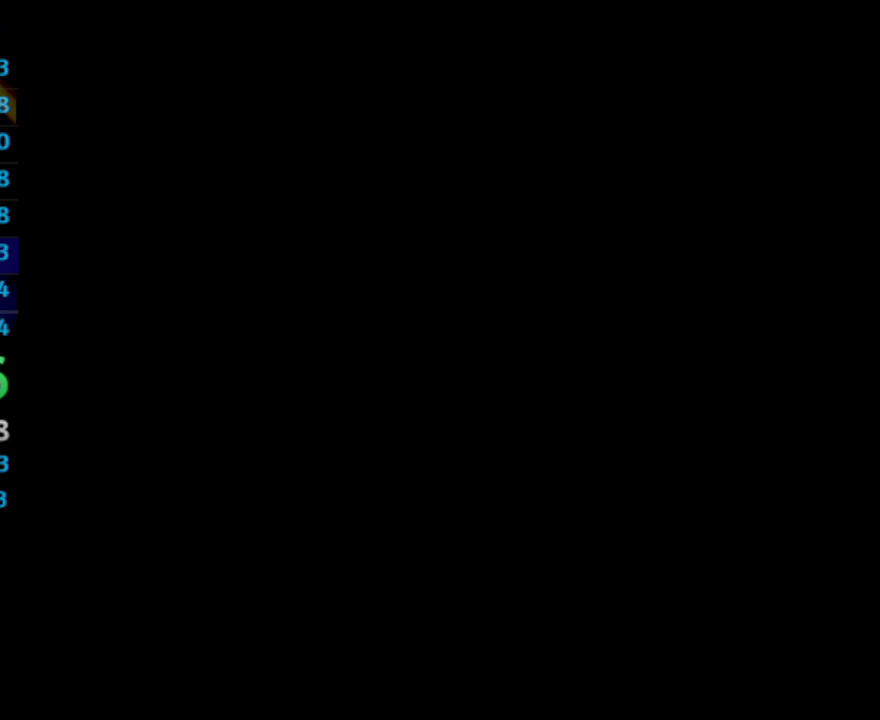
Gameplay with a controller (PlayStation layout); each line is a JSON object with the inputs held at the frame after it. "events" lists button and stick changes between this image and that frame as [ms after this image, input, new state], when the widget could be followed in between. Not read: L3 R3.
{"buttons": [], "left_stick": "center", "right_stick": "center", "events": [[17, "SQUARE", "down"], [83, "CROSS", "down"], [100, "SQUARE", "up"], [200, "CROSS", "up"], [283, "SQUARE", "down"], [333, "CROSS", "down"], [333, "SQUARE", "up"], [367, "CROSS", "up"]]}
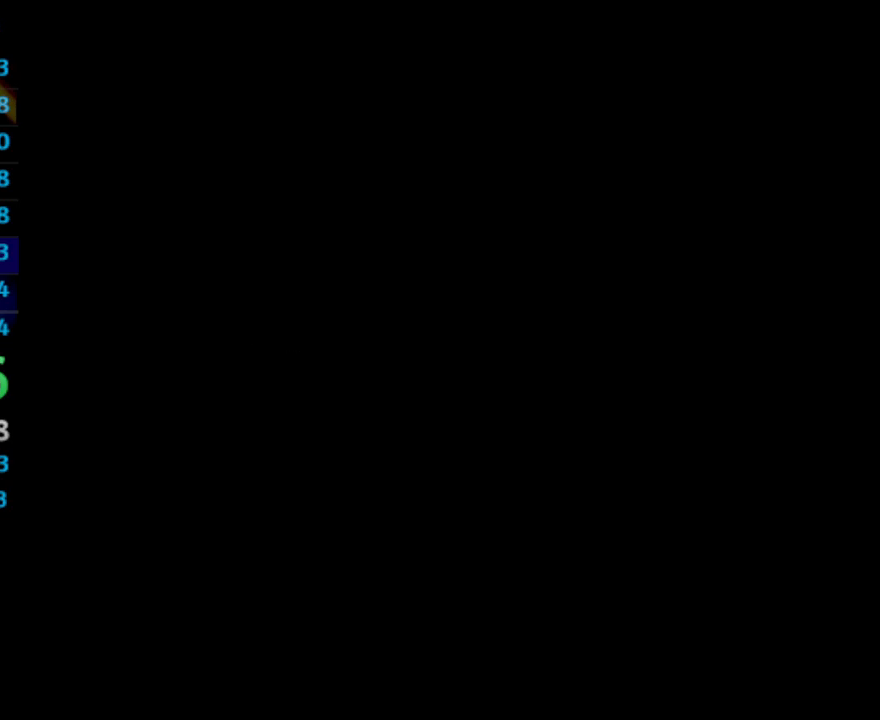
{"buttons": [], "left_stick": "center", "right_stick": "center", "events": [[167, "SQUARE", "down"], [183, "CROSS", "down"], [233, "CROSS", "up"], [233, "SQUARE", "up"], [400, "SQUARE", "down"], [450, "CROSS", "down"], [450, "SQUARE", "up"], [483, "CROSS", "up"]]}
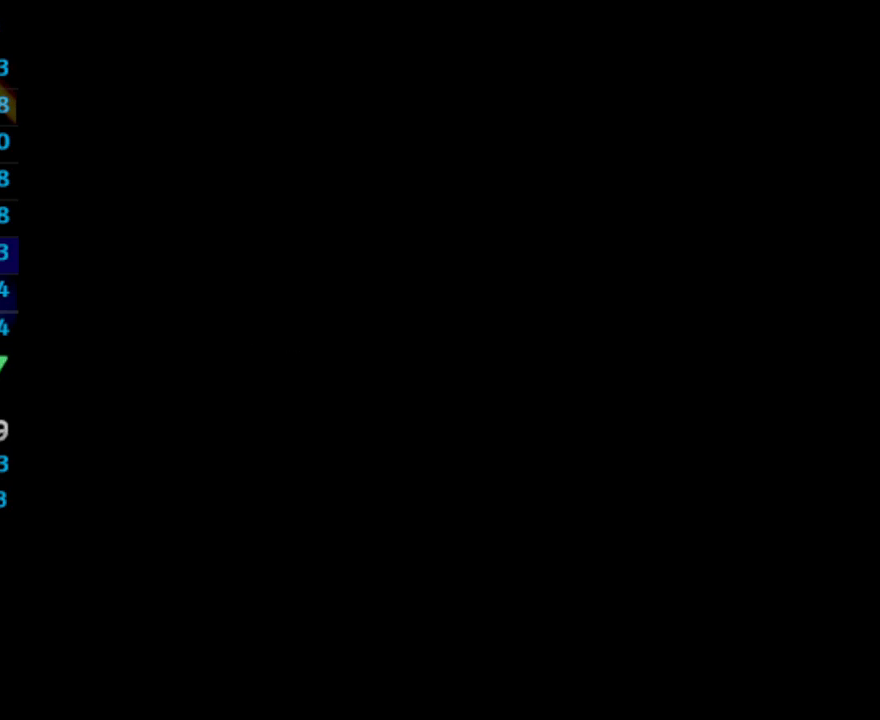
{"buttons": [], "left_stick": "center", "right_stick": "center", "events": [[50, "CROSS", "down"], [150, "SQUARE", "down"], [217, "CROSS", "up"], [233, "SQUARE", "up"], [267, "CROSS", "down"], [300, "CROSS", "up"], [350, "SQUARE", "down"], [383, "CROSS", "down"], [383, "SQUARE", "up"], [400, "CROSS", "up"]]}
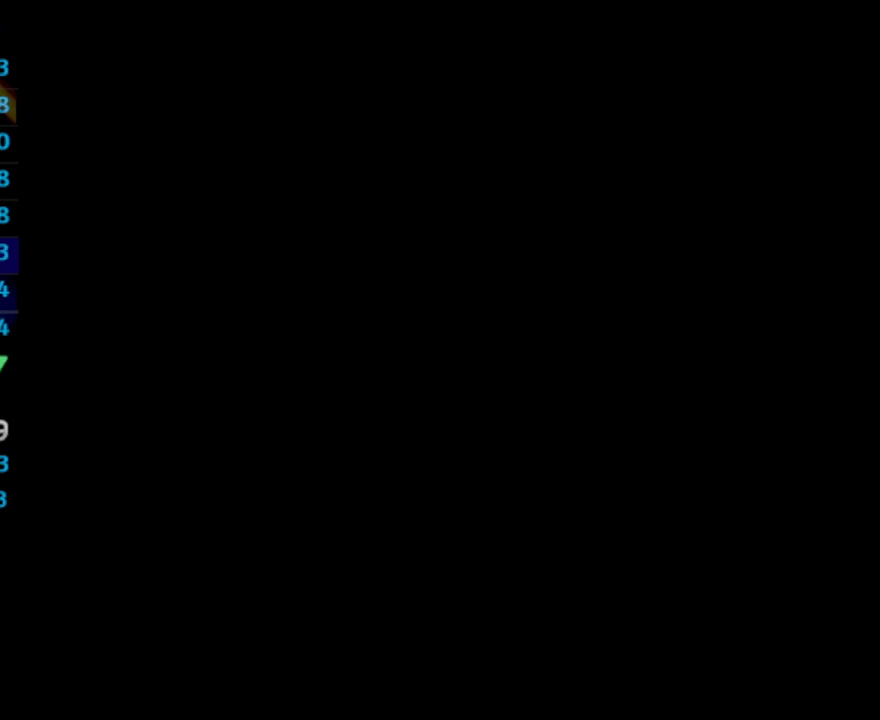
{"buttons": [], "left_stick": "center", "right_stick": "center", "events": [[233, "CROSS", "down"], [267, "CROSS", "up"], [300, "SQUARE", "down"], [367, "CROSS", "down"], [367, "SQUARE", "up"], [417, "CROSS", "up"]]}
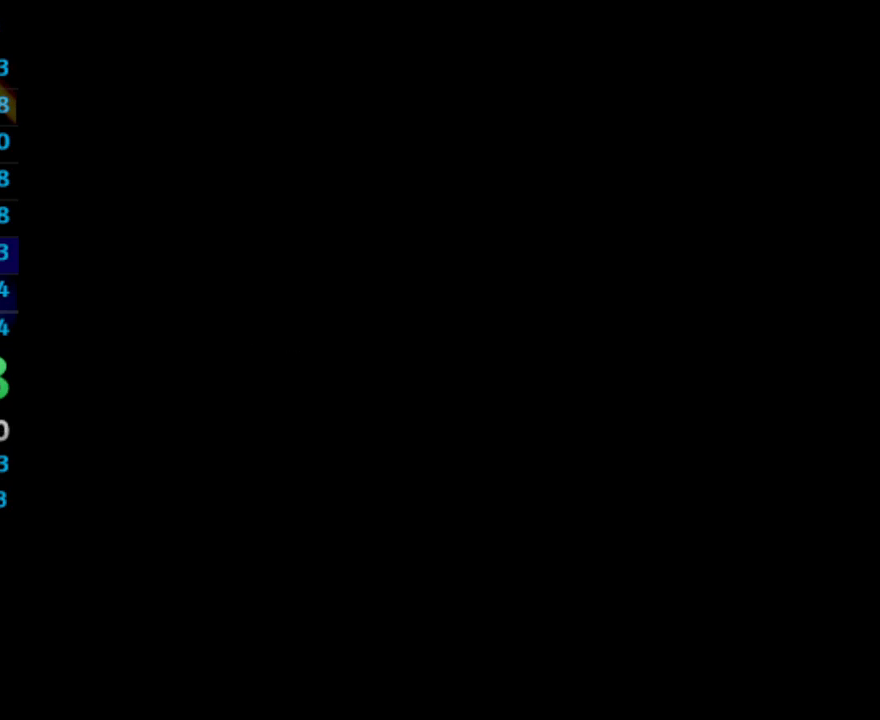
{"buttons": [], "left_stick": "center", "right_stick": "center", "events": [[117, "CROSS", "down"], [133, "CROSS", "up"], [167, "SQUARE", "down"], [200, "CROSS", "down"], [233, "SQUARE", "up"], [283, "CROSS", "up"], [417, "SQUARE", "down"], [467, "SQUARE", "up"], [483, "CROSS", "down"], [500, "CROSS", "up"]]}
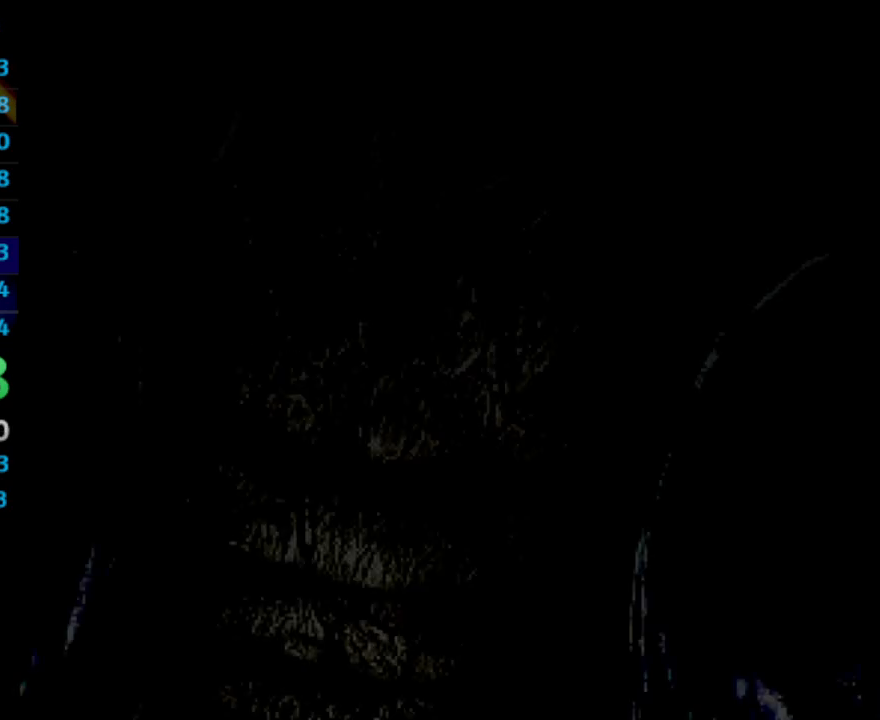
{"buttons": [], "left_stick": "center", "right_stick": "center", "events": [[100, "CROSS", "down"], [167, "CROSS", "up"], [317, "CROSS", "down"], [317, "SQUARE", "down"], [333, "SQUARE", "up"], [383, "CROSS", "up"], [433, "CROSS", "down"], [433, "SQUARE", "down"], [450, "SQUARE", "up"], [500, "CROSS", "up"]]}
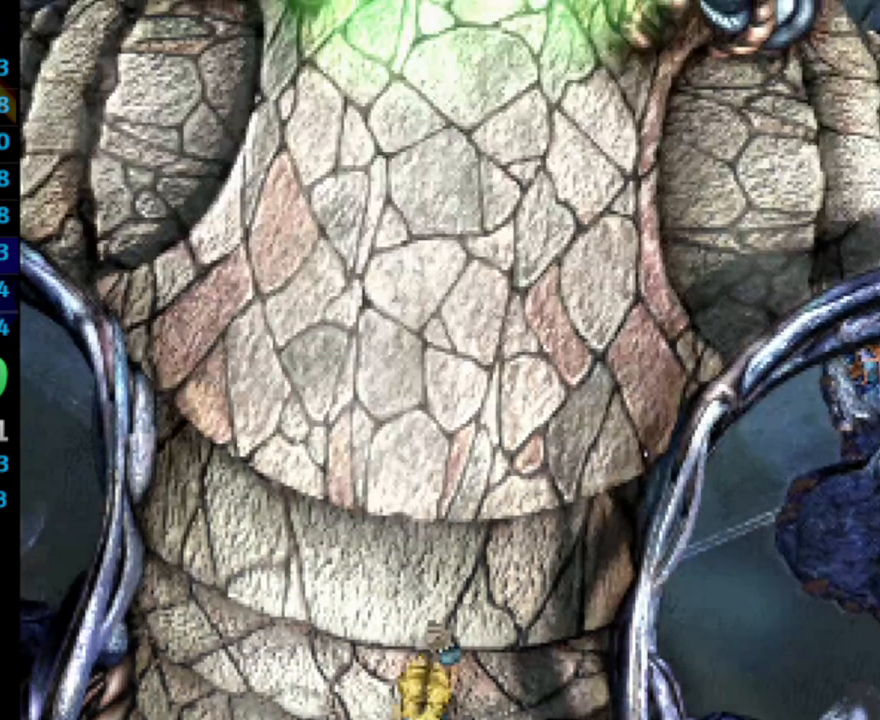
{"buttons": ["SQUARE"], "left_stick": "center", "right_stick": "center", "events": [[167, "SQUARE", "down"], [217, "SQUARE", "up"], [467, "SQUARE", "down"]]}
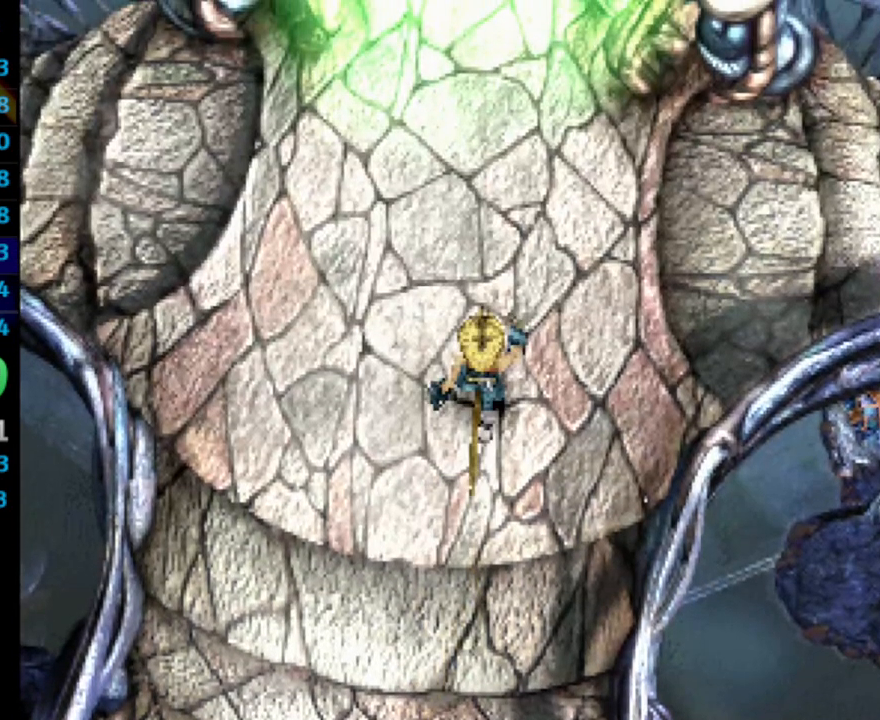
{"buttons": ["SQUARE"], "left_stick": "center", "right_stick": "center", "events": [[17, "SQUARE", "up"], [50, "CROSS", "down"], [100, "CROSS", "up"], [133, "SQUARE", "down"], [183, "SQUARE", "up"], [250, "SQUARE", "down"], [300, "CROSS", "down"], [333, "SQUARE", "up"], [350, "CROSS", "up"], [367, "SQUARE", "down"], [400, "CROSS", "down"], [400, "SQUARE", "up"], [433, "CROSS", "up"], [467, "SQUARE", "down"]]}
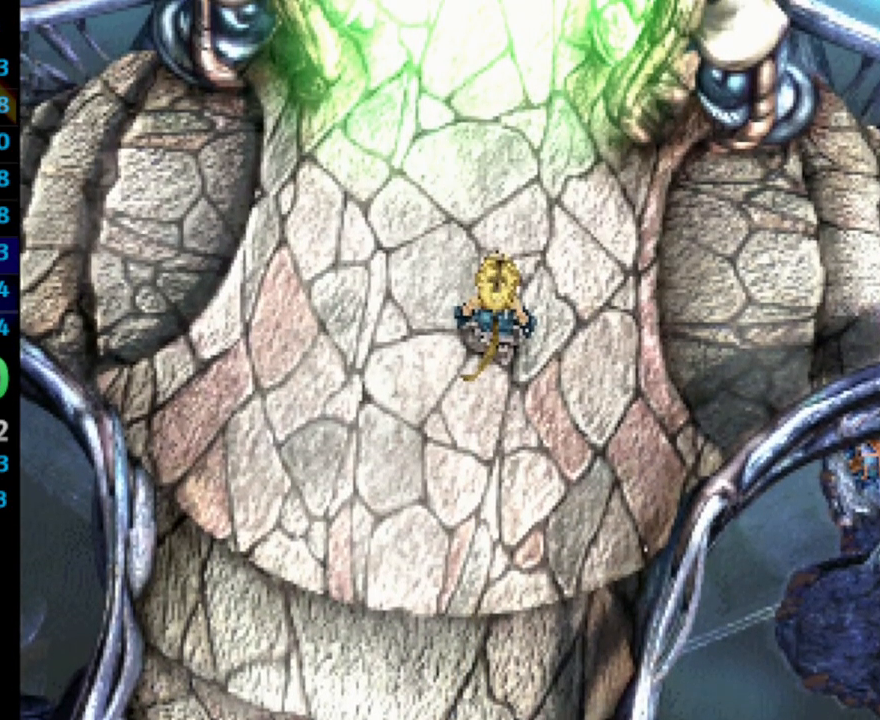
{"buttons": [], "left_stick": "center", "right_stick": "center", "events": [[17, "CROSS", "down"], [17, "SQUARE", "up"], [83, "CROSS", "up"], [133, "SQUARE", "down"], [183, "CROSS", "down"], [183, "SQUARE", "up"], [233, "CROSS", "up"], [350, "SQUARE", "down"], [450, "SQUARE", "up"]]}
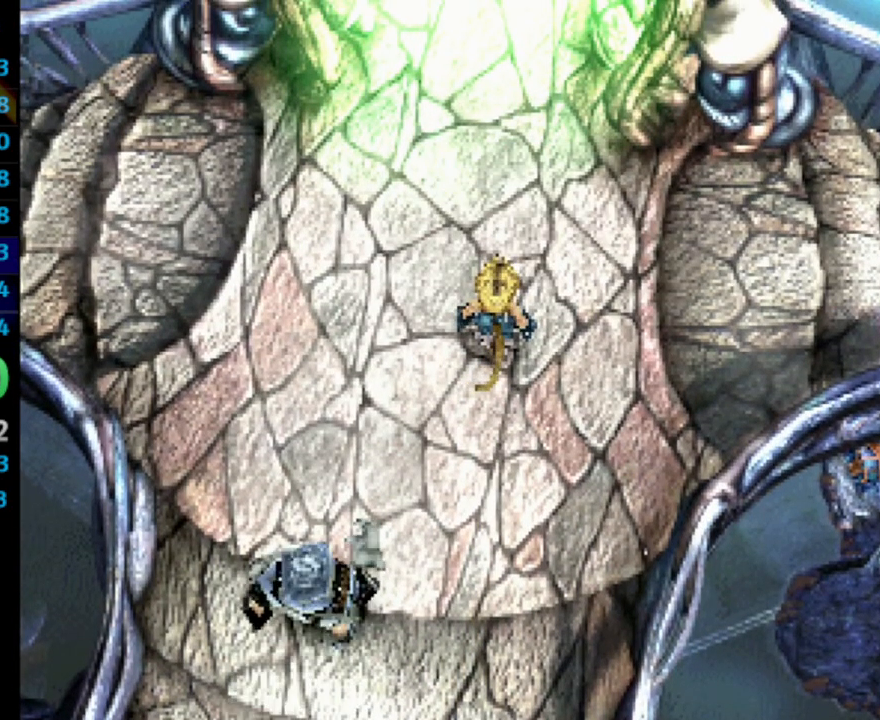
{"buttons": [], "left_stick": "center", "right_stick": "center", "events": [[17, "CROSS", "down"], [33, "CROSS", "up"], [33, "SQUARE", "down"], [83, "CROSS", "down"], [83, "SQUARE", "up"], [100, "CROSS", "up"], [133, "SQUARE", "down"], [183, "SQUARE", "up"], [233, "SQUARE", "down"], [250, "SQUARE", "up"], [350, "SQUARE", "down"], [367, "SQUARE", "up"], [383, "CROSS", "down"], [417, "CROSS", "up"], [450, "SQUARE", "down"], [483, "CROSS", "down"], [483, "SQUARE", "up"], [500, "CROSS", "up"]]}
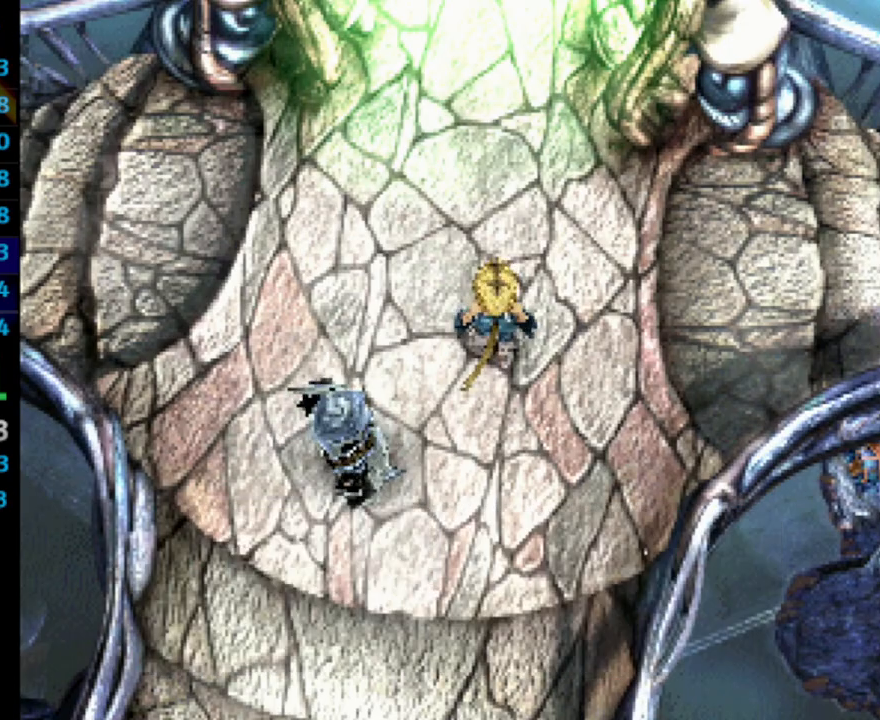
{"buttons": ["CROSS"], "left_stick": "center", "right_stick": "center", "events": [[50, "SQUARE", "down"], [83, "CROSS", "down"], [100, "SQUARE", "up"], [117, "CROSS", "up"], [150, "SQUARE", "down"], [183, "CROSS", "down"], [200, "SQUARE", "up"], [217, "CROSS", "up"], [250, "SQUARE", "down"], [283, "CROSS", "down"], [300, "SQUARE", "up"], [350, "CROSS", "up"], [367, "SQUARE", "down"], [383, "CROSS", "down"], [417, "SQUARE", "up"], [450, "CROSS", "up"], [500, "CROSS", "down"]]}
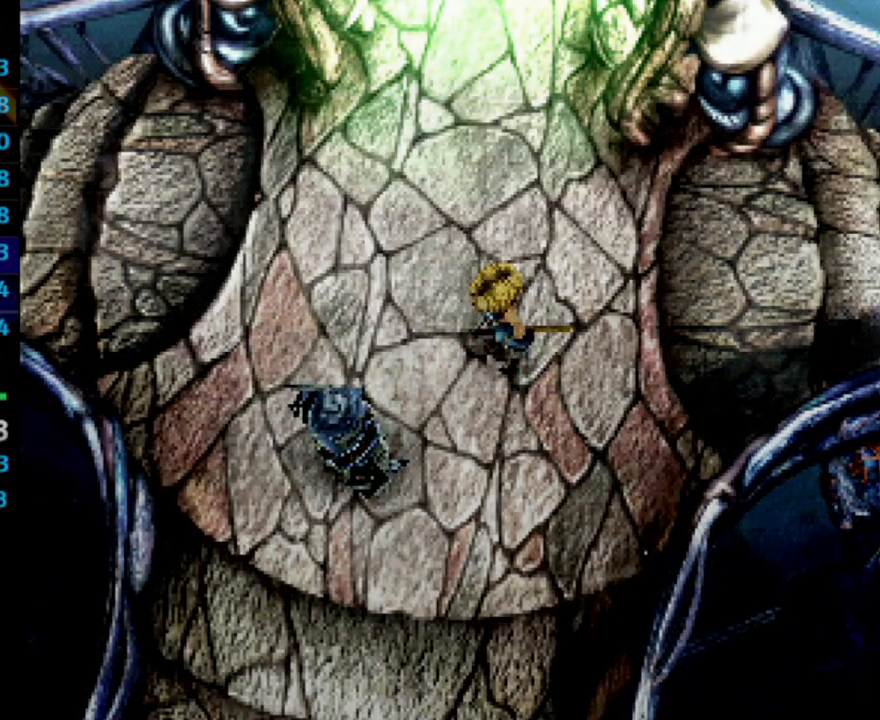
{"buttons": [], "left_stick": "center", "right_stick": "center", "events": [[67, "CROSS", "up"], [67, "SQUARE", "down"], [100, "CROSS", "down"], [133, "CROSS", "up"], [167, "CROSS", "down"], [200, "SQUARE", "up"], [267, "SQUARE", "down"], [333, "CROSS", "up"], [383, "SQUARE", "up"]]}
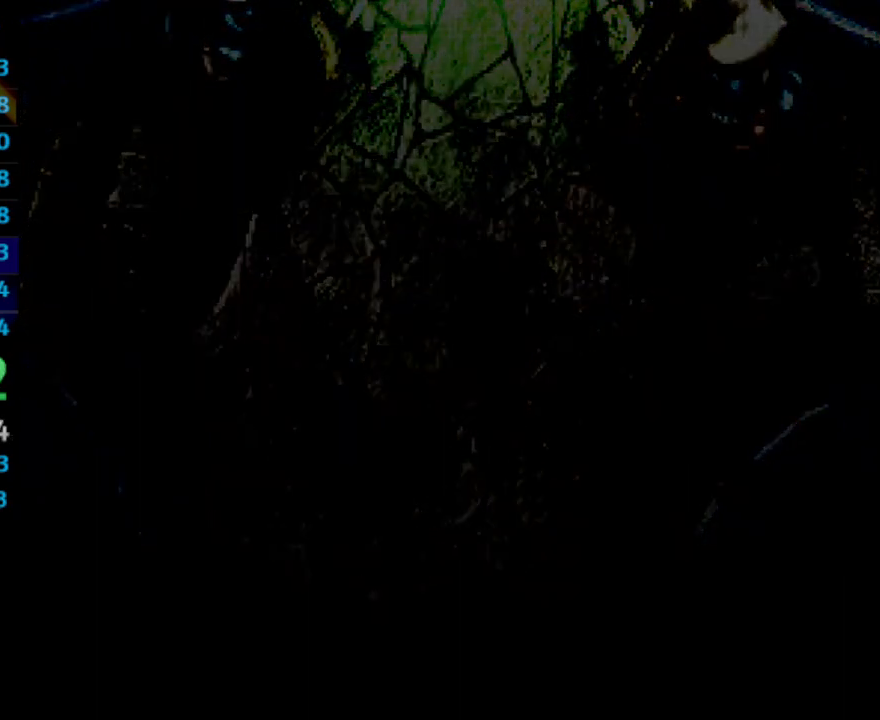
{"buttons": [], "left_stick": "center", "right_stick": "center", "events": []}
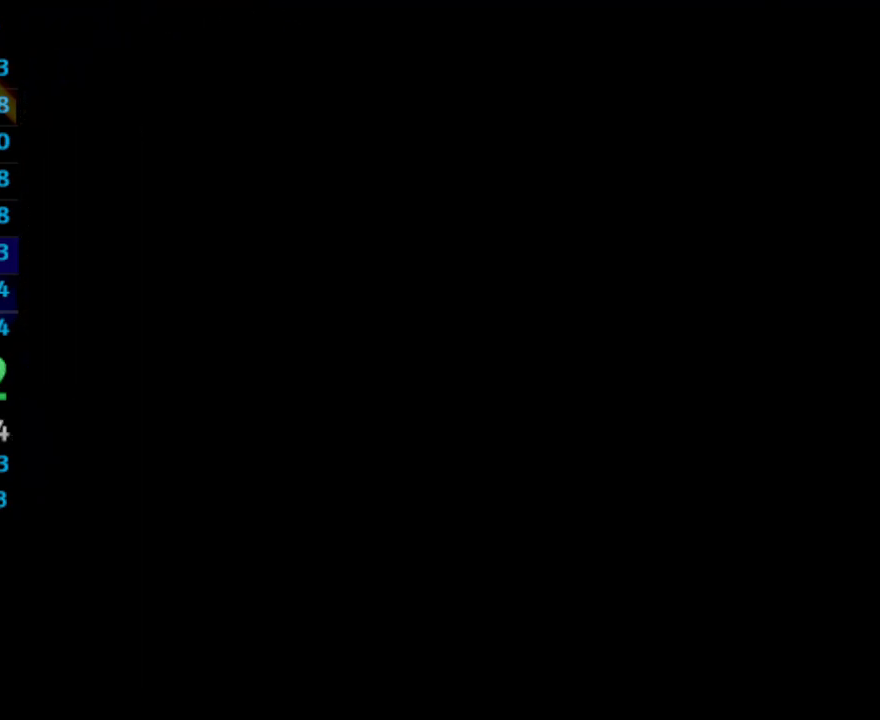
{"buttons": [], "left_stick": "center", "right_stick": "center", "events": [[267, "DPAD_DOWN", "down"], [317, "CROSS", "down"], [350, "DPAD_DOWN", "up"], [383, "CROSS", "up"], [417, "DPAD_RIGHT", "down"], [450, "CROSS", "down"], [500, "CROSS", "up"], [500, "DPAD_RIGHT", "up"]]}
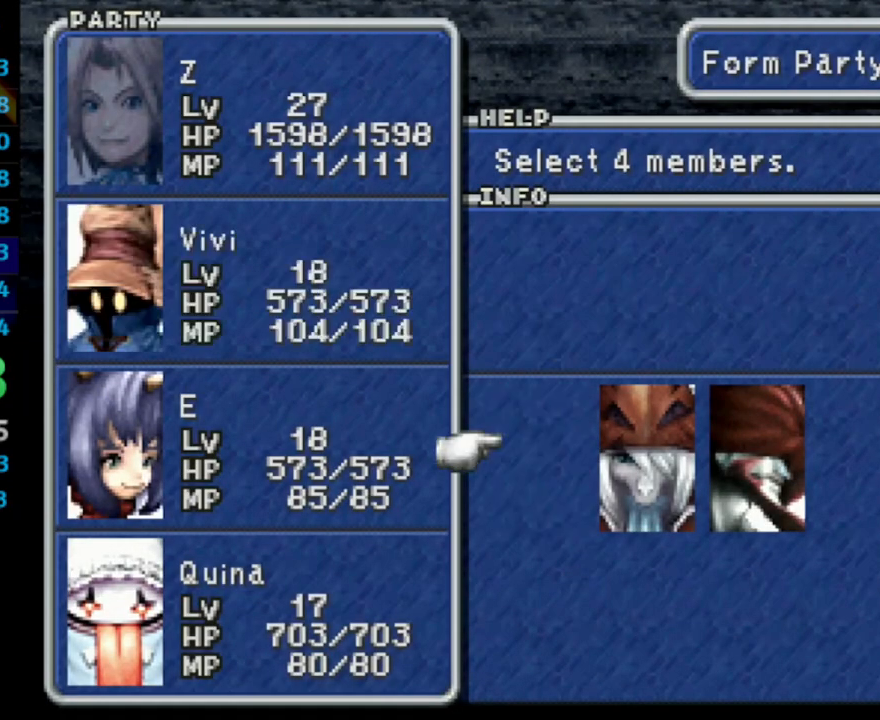
{"buttons": ["DPAD_LEFT"], "left_stick": "center", "right_stick": "center", "events": [[17, "CIRCLE", "down"], [33, "CIRCLE", "up"], [317, "DPAD_LEFT", "down"]]}
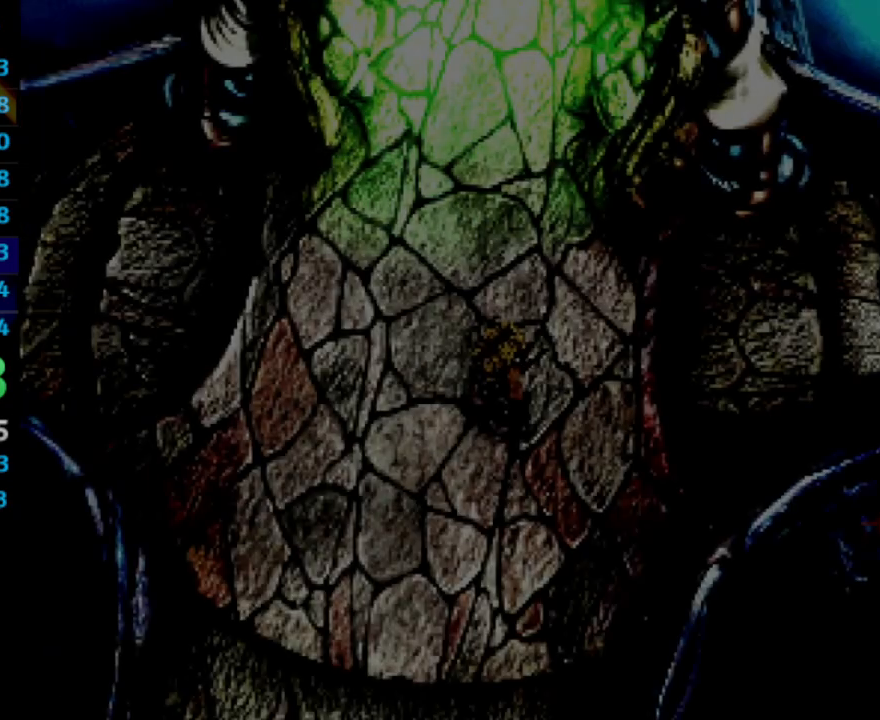
{"buttons": ["DPAD_LEFT"], "left_stick": "center", "right_stick": "center", "events": []}
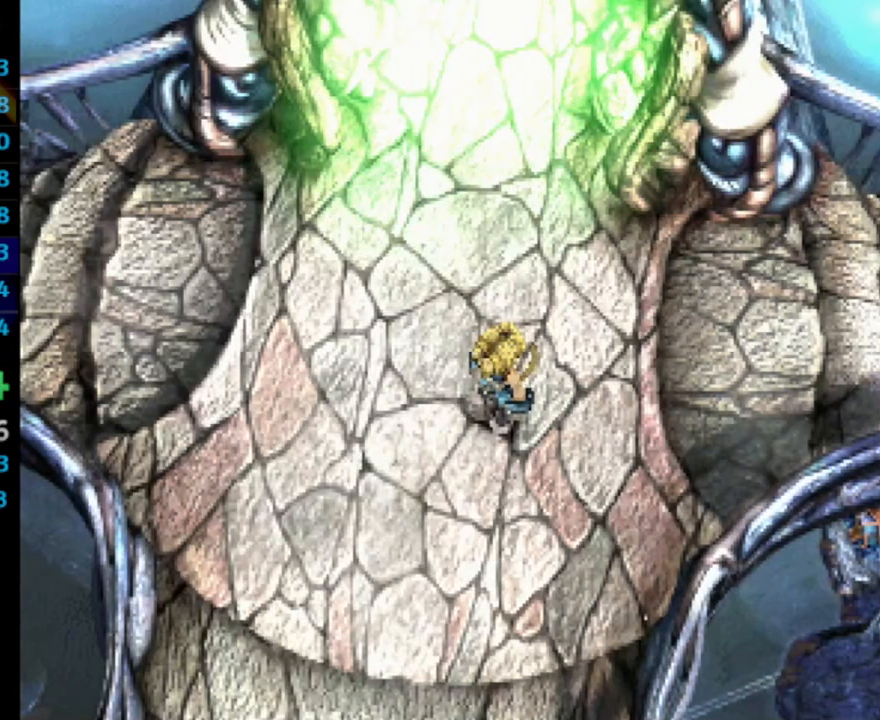
{"buttons": ["DPAD_LEFT"], "left_stick": "center", "right_stick": "center", "events": []}
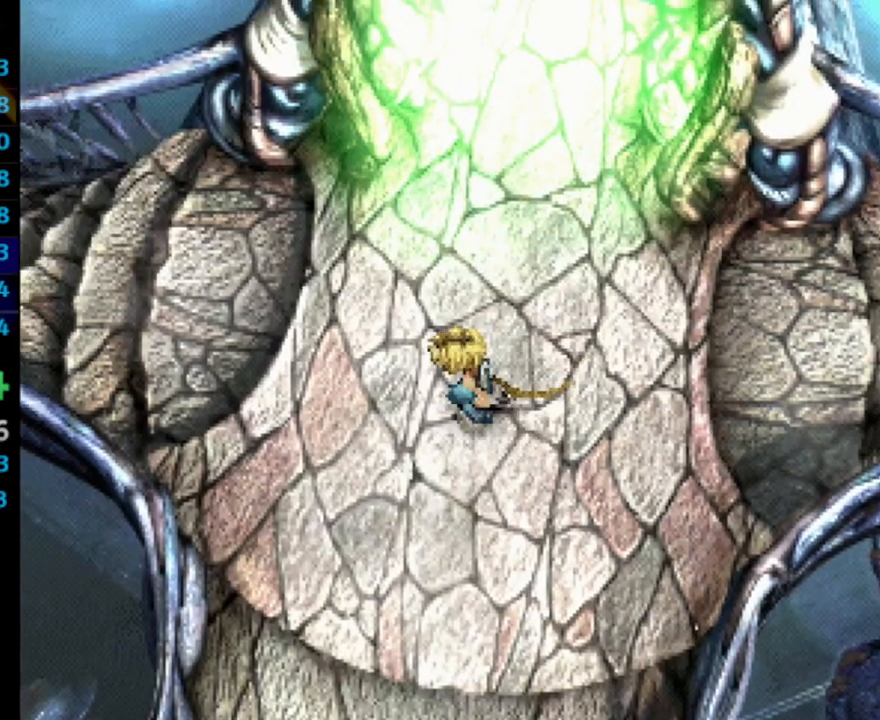
{"buttons": ["DPAD_UP", "DPAD_LEFT"], "left_stick": "center", "right_stick": "center", "events": [[483, "DPAD_UP", "down"]]}
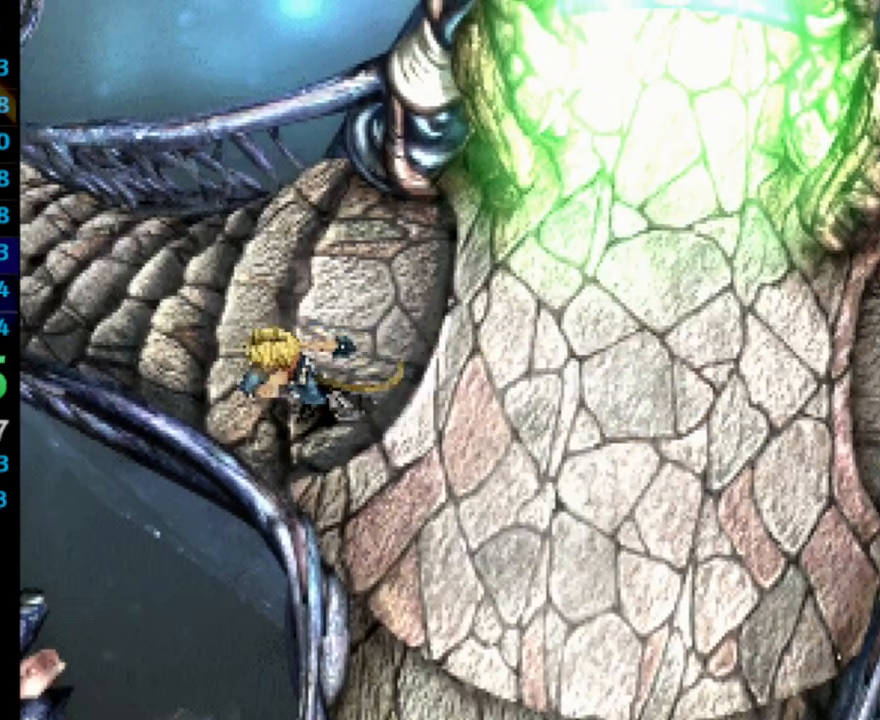
{"buttons": ["DPAD_LEFT"], "left_stick": "center", "right_stick": "center", "events": [[117, "DPAD_UP", "up"]]}
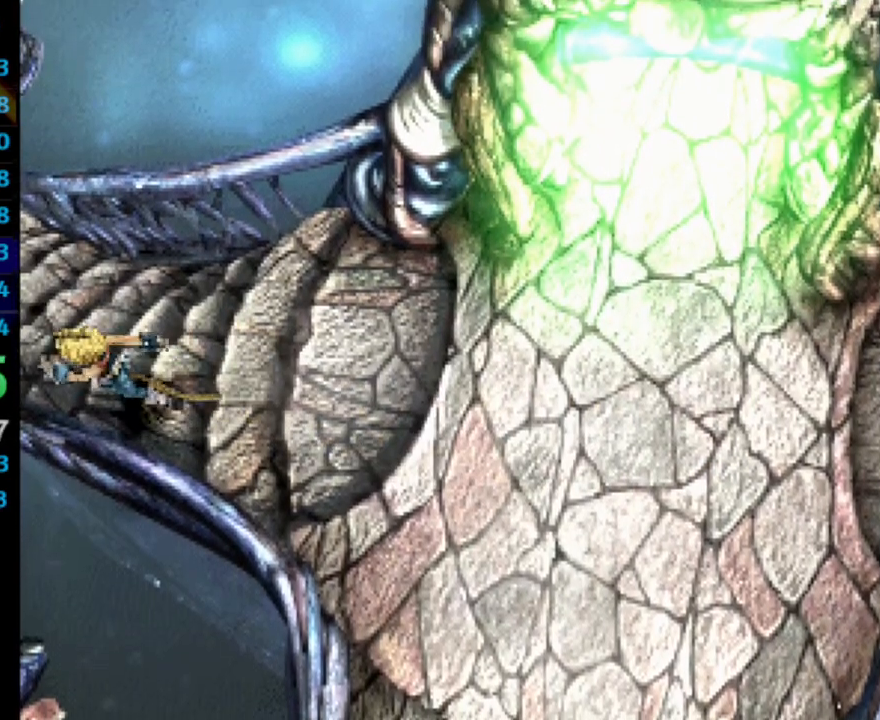
{"buttons": ["DPAD_UP", "DPAD_LEFT"], "left_stick": "center", "right_stick": "center", "events": [[233, "DPAD_UP", "down"]]}
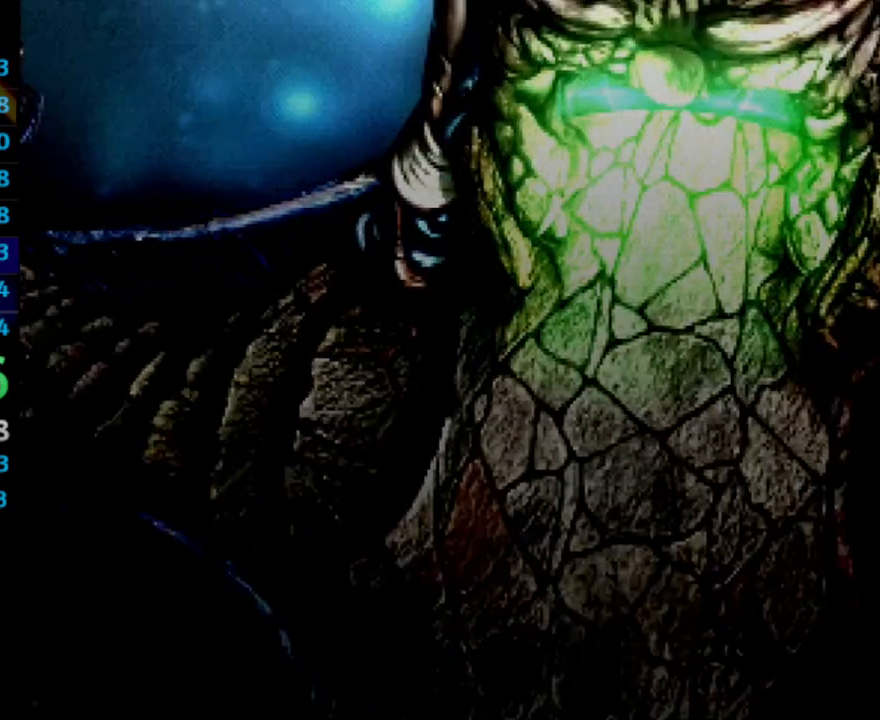
{"buttons": ["DPAD_UP"], "left_stick": "center", "right_stick": "center", "events": [[67, "DPAD_LEFT", "up"]]}
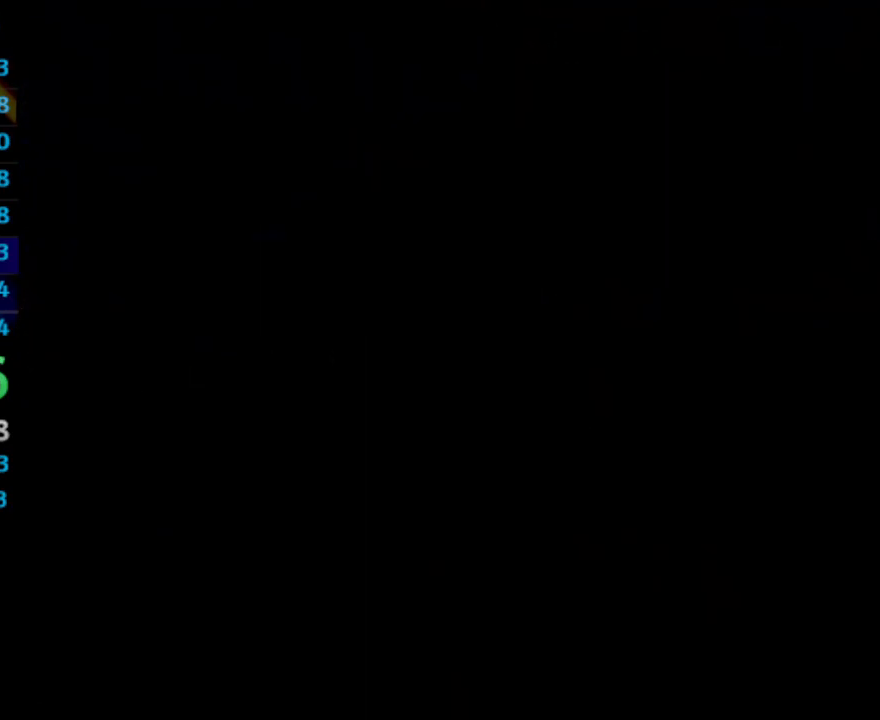
{"buttons": ["DPAD_UP"], "left_stick": "center", "right_stick": "center", "events": []}
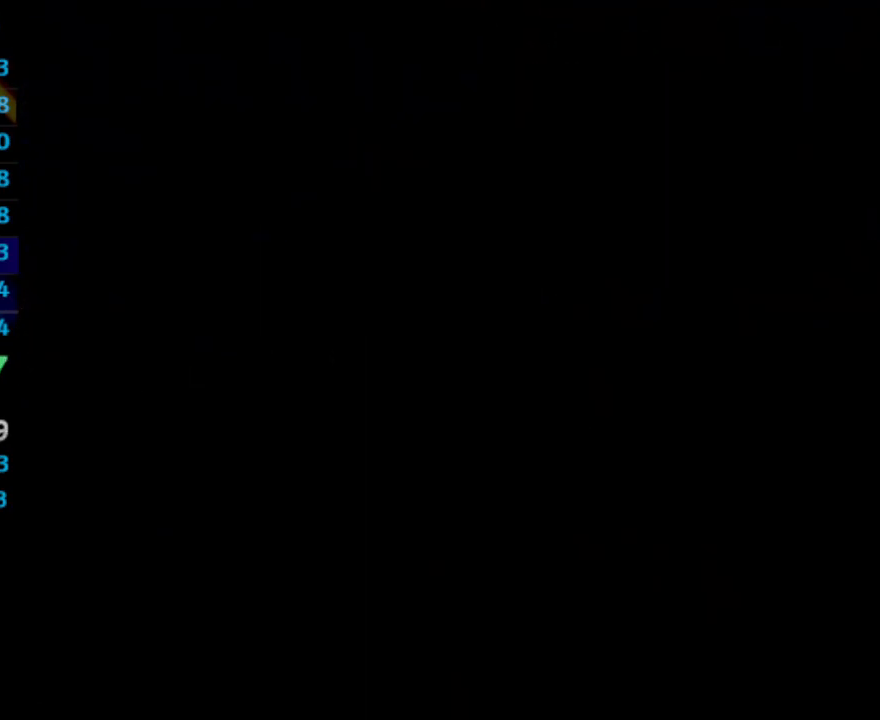
{"buttons": ["DPAD_UP"], "left_stick": "center", "right_stick": "center", "events": []}
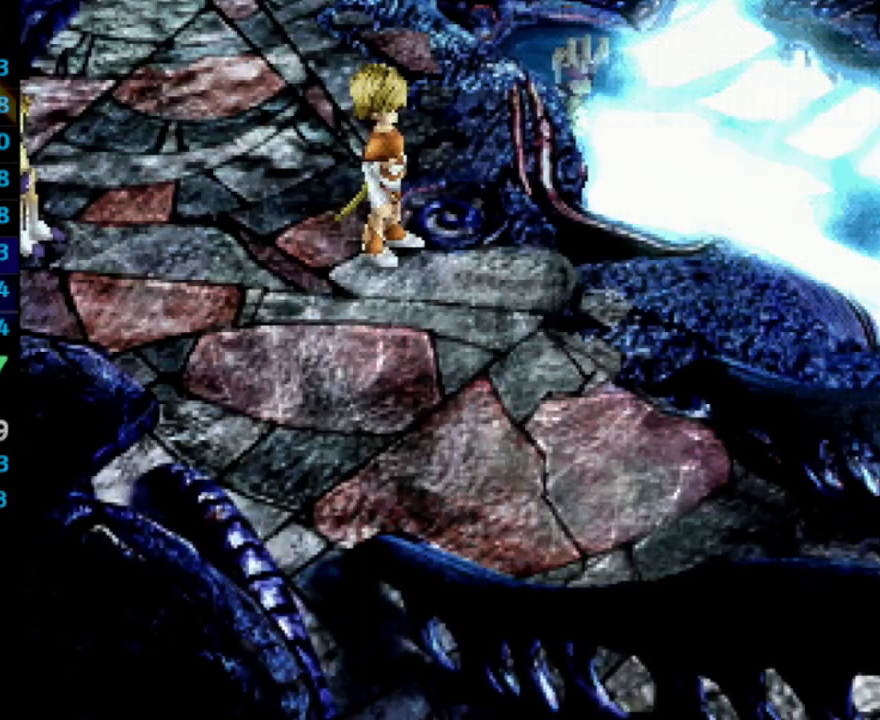
{"buttons": ["SQUARE", "DPAD_UP"], "left_stick": "center", "right_stick": "center", "events": [[333, "CROSS", "down"], [367, "CROSS", "up"], [383, "SQUARE", "down"], [417, "SQUARE", "up"], [467, "SQUARE", "down"]]}
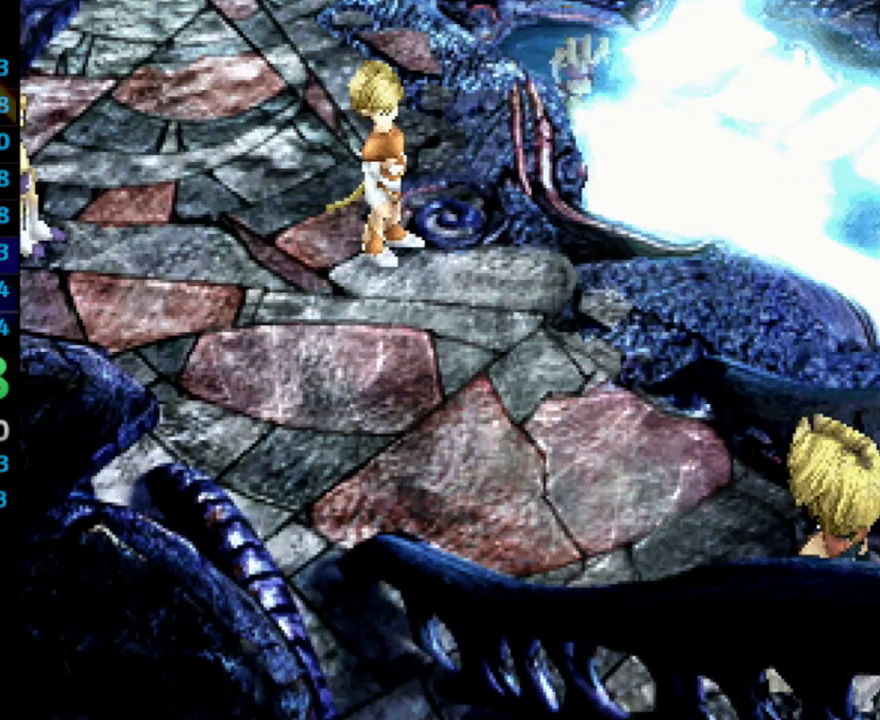
{"buttons": ["SQUARE", "DPAD_UP"], "left_stick": "center", "right_stick": "center", "events": [[17, "CROSS", "down"], [33, "CROSS", "up"], [83, "CROSS", "down"], [150, "CROSS", "up"], [217, "SQUARE", "up"], [300, "CROSS", "down"], [350, "CROSS", "up"], [367, "SQUARE", "down"], [417, "CROSS", "down"], [417, "SQUARE", "up"], [450, "CROSS", "up"], [483, "SQUARE", "down"]]}
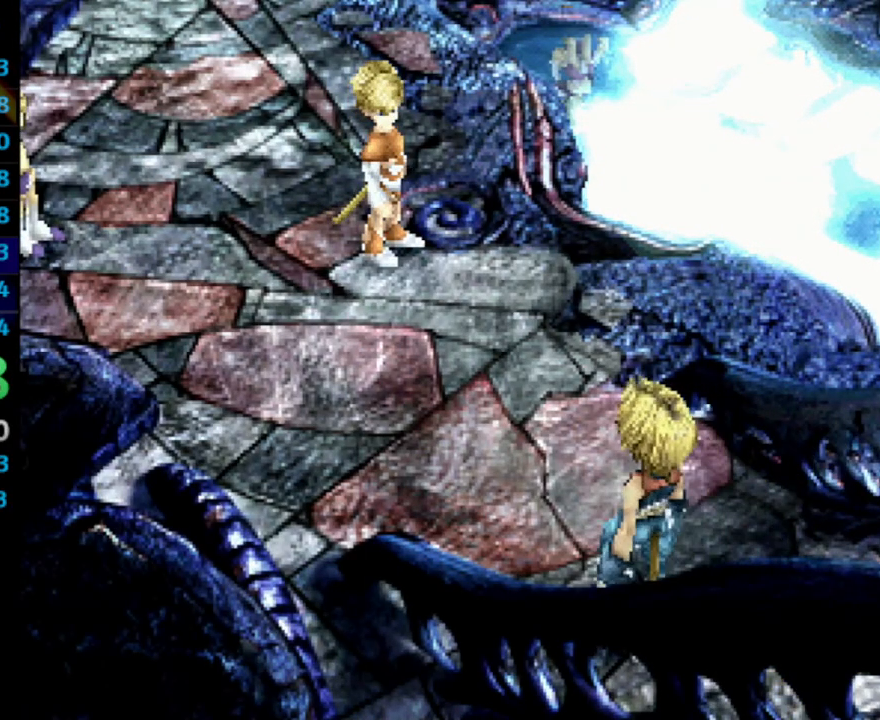
{"buttons": ["CROSS", "SQUARE", "DPAD_UP"], "left_stick": "center", "right_stick": "center", "events": [[33, "CROSS", "down"], [33, "SQUARE", "up"], [50, "CROSS", "up"], [83, "SQUARE", "down"], [217, "CROSS", "down"], [267, "CROSS", "up"], [317, "SQUARE", "up"], [367, "SQUARE", "down"], [417, "CROSS", "down"], [450, "CROSS", "up"], [500, "CROSS", "down"]]}
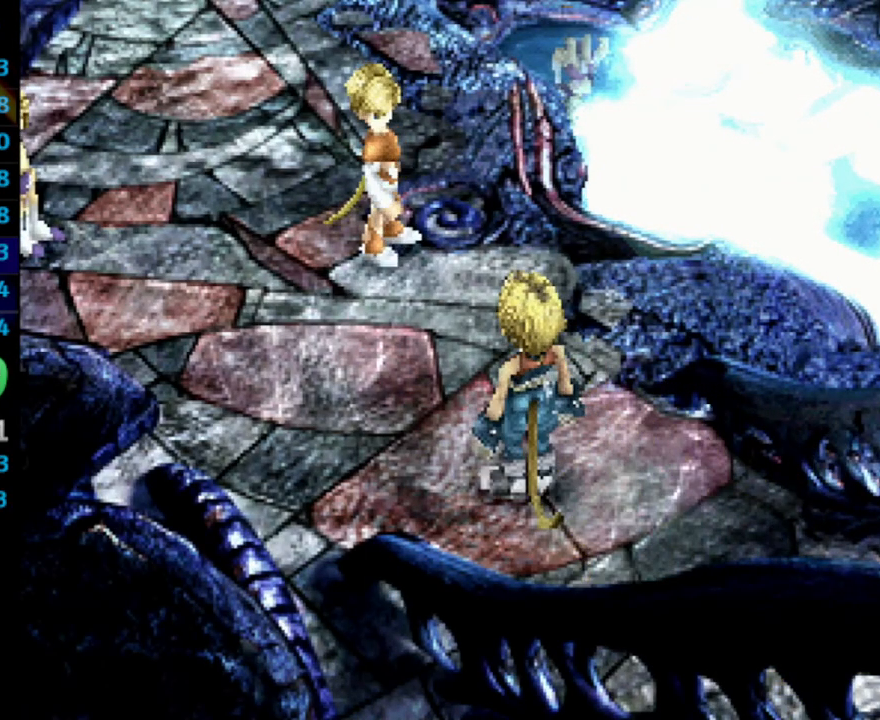
{"buttons": ["SQUARE", "DPAD_UP"], "left_stick": "center", "right_stick": "center", "events": [[50, "SQUARE", "up"], [83, "SQUARE", "down"], [117, "SQUARE", "up"], [150, "CROSS", "up"], [167, "SQUARE", "down"], [183, "CROSS", "down"], [200, "SQUARE", "up"], [233, "CROSS", "up"], [267, "SQUARE", "down"], [300, "SQUARE", "up"], [383, "SQUARE", "down"], [400, "CROSS", "down"], [450, "CROSS", "up"], [450, "SQUARE", "up"], [483, "SQUARE", "down"]]}
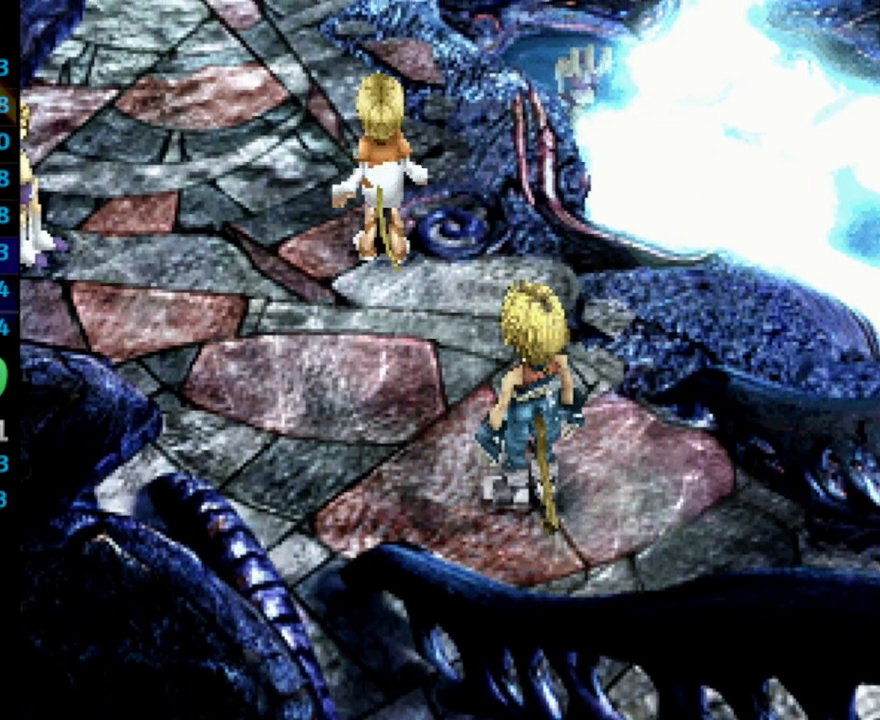
{"buttons": ["DPAD_UP"], "left_stick": "center", "right_stick": "center", "events": [[17, "CROSS", "down"], [33, "SQUARE", "up"], [83, "CROSS", "up"], [100, "SQUARE", "down"], [133, "CROSS", "down"], [133, "SQUARE", "up"], [150, "CROSS", "up"], [217, "SQUARE", "down"], [233, "CROSS", "down"], [233, "SQUARE", "up"], [267, "CROSS", "up"], [283, "SQUARE", "down"], [333, "CROSS", "down"], [350, "SQUARE", "up"], [367, "CROSS", "up"], [417, "SQUARE", "down"], [433, "CROSS", "down"], [433, "SQUARE", "up"], [483, "CROSS", "up"]]}
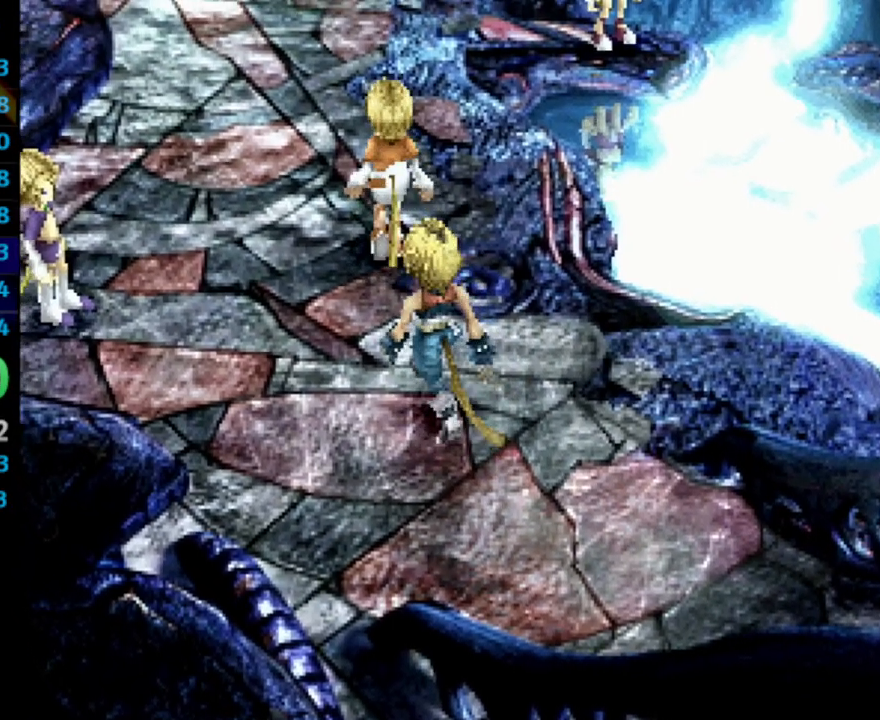
{"buttons": [], "left_stick": "center", "right_stick": "center", "events": [[33, "SQUARE", "down"], [83, "CROSS", "down"], [83, "SQUARE", "up"], [117, "CROSS", "up"], [150, "SQUARE", "down"], [167, "CROSS", "down"], [183, "SQUARE", "up"], [200, "CROSS", "up"], [233, "SQUARE", "down"], [300, "SQUARE", "up"], [333, "DPAD_UP", "up"], [333, "SQUARE", "down"], [467, "CROSS", "down"], [467, "SQUARE", "up"], [500, "CROSS", "up"]]}
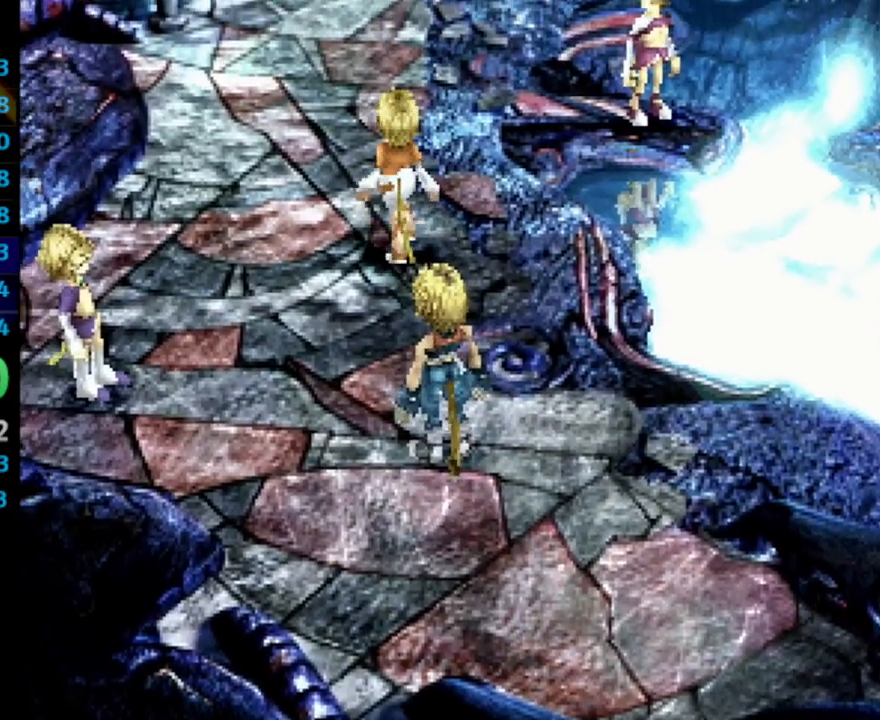
{"buttons": [], "left_stick": "center", "right_stick": "center", "events": [[17, "SQUARE", "down"], [33, "DPAD_UP", "down"], [100, "SQUARE", "up"], [167, "SQUARE", "down"], [217, "SQUARE", "up"], [283, "CROSS", "down"], [317, "DPAD_UP", "up"], [333, "CROSS", "up"], [333, "SQUARE", "down"], [383, "CROSS", "down"], [383, "SQUARE", "up"], [433, "CROSS", "up"], [450, "SQUARE", "down"], [483, "CROSS", "down"], [483, "SQUARE", "up"], [500, "CROSS", "up"]]}